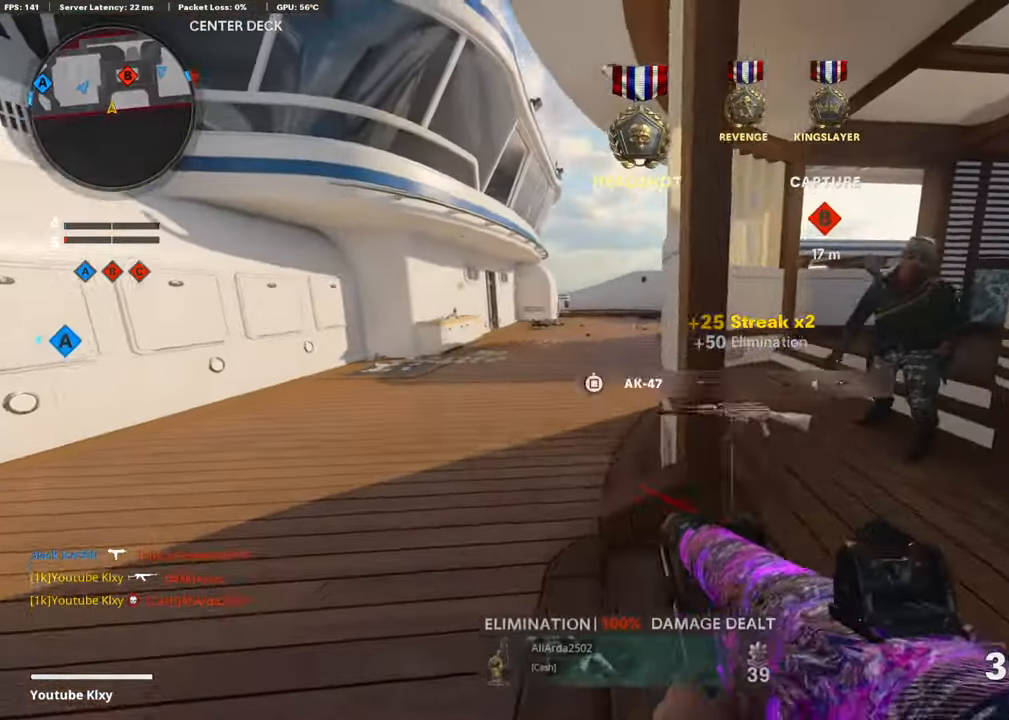
Gameplay with a controller (PlayStation layout); each line is a JSON object with the inputs held at the frame after it. "events" lists button and stick changes between this image and that frame as [ms after this image, input, new state], when the widget could be followed in between.
{"buttons": ["L3"], "left_stick": "up-left", "right_stick": "right", "events": [[51, "right_stick", "right"], [118, "L3", "down"], [185, "left_stick", "up"], [185, "right_stick", "center"], [336, "right_stick", "right"], [504, "left_stick", "up-left"]]}
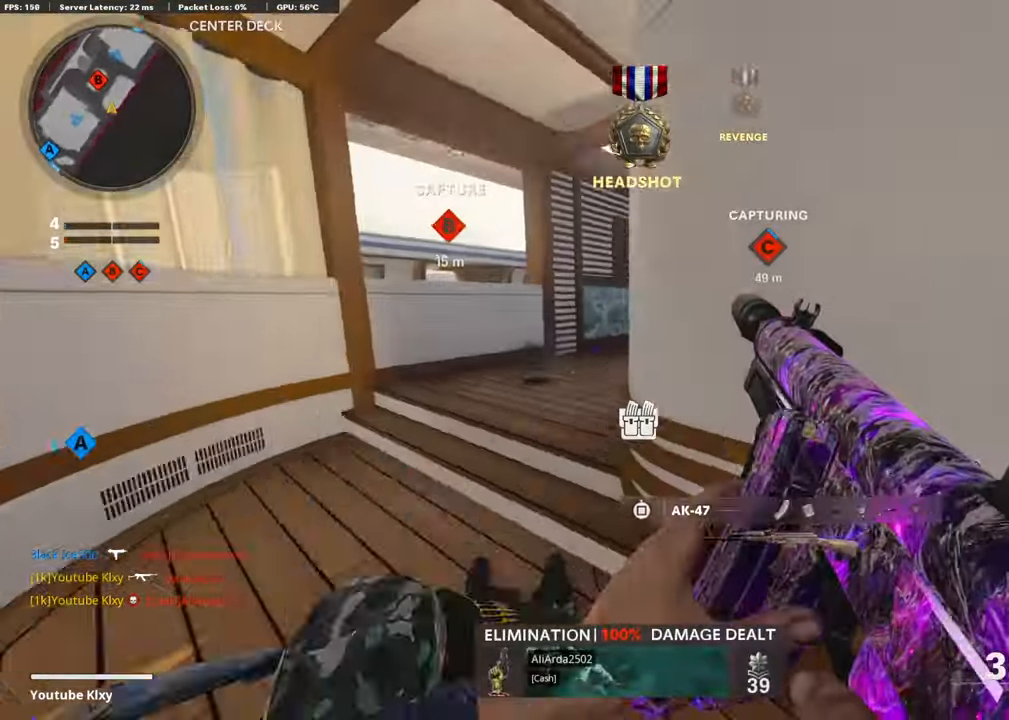
{"buttons": [], "left_stick": "left", "right_stick": "center", "events": [[50, "L3", "up"], [50, "right_stick", "center"], [118, "right_stick", "right"], [134, "left_stick", "left"], [285, "right_stick", "center"]]}
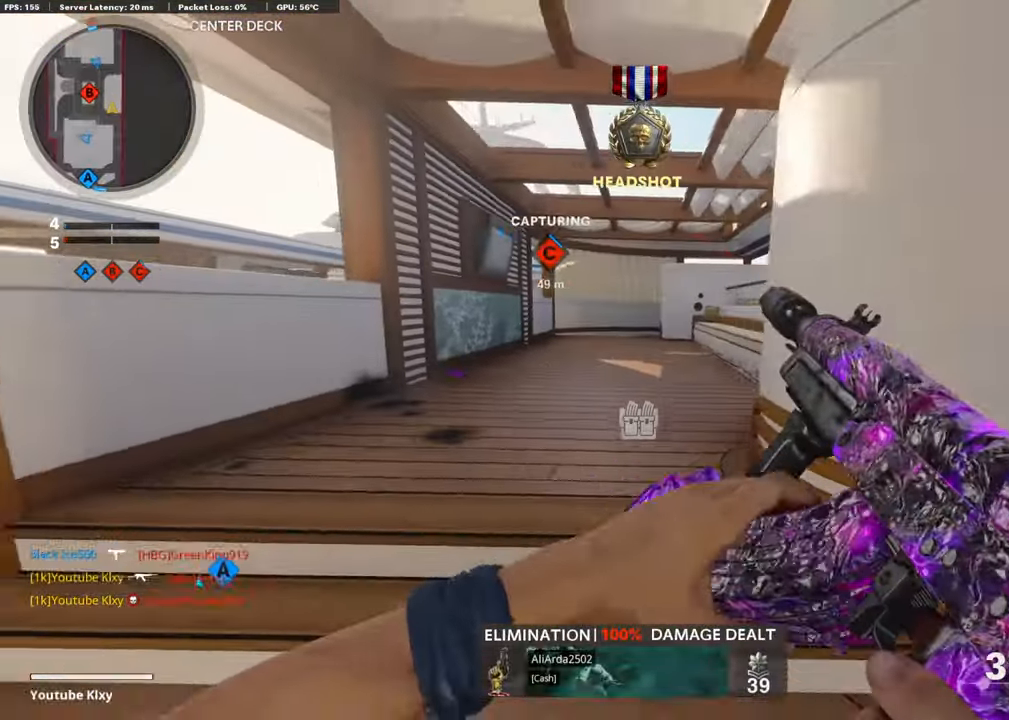
{"buttons": [], "left_stick": "up-left", "right_stick": "center", "events": [[33, "left_stick", "up"], [201, "L3", "down"], [302, "right_stick", "left"], [419, "left_stick", "up-left"], [486, "L3", "up"], [503, "right_stick", "center"]]}
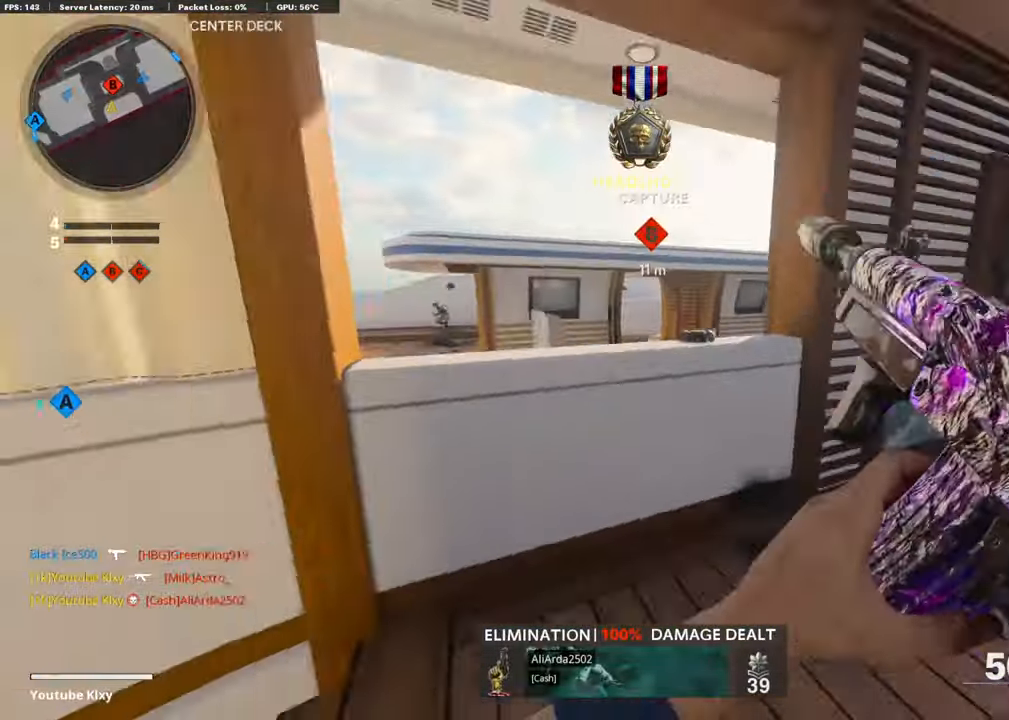
{"buttons": [], "left_stick": "right", "right_stick": "left", "events": [[51, "left_stick", "left"], [235, "right_stick", "right"], [353, "right_stick", "left"], [386, "left_stick", "right"]]}
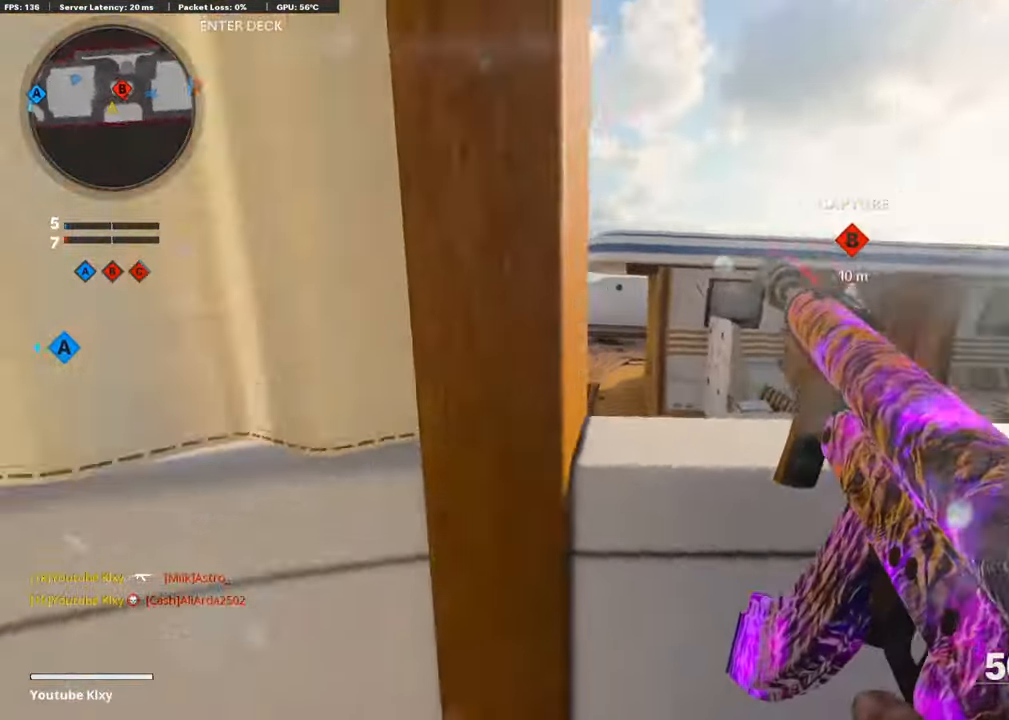
{"buttons": ["L1", "R1"], "left_stick": "left", "right_stick": "up", "events": [[33, "right_stick", "up-left"], [67, "L1", "down"], [403, "left_stick", "center"], [453, "R1", "down"], [453, "left_stick", "left"], [453, "right_stick", "up"]]}
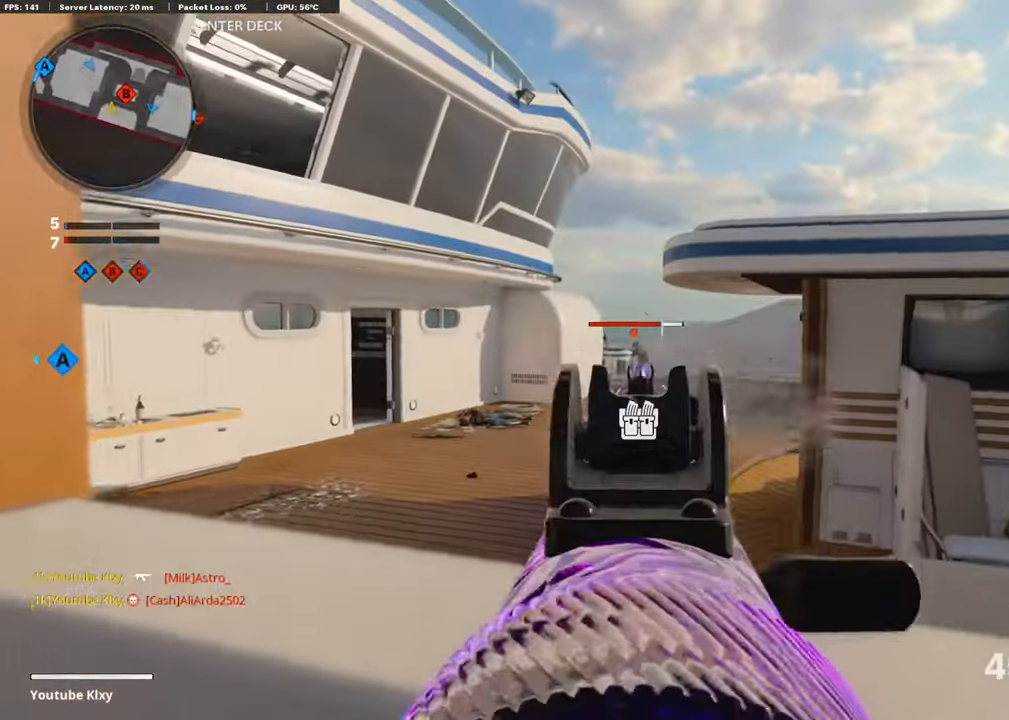
{"buttons": ["L1", "R1"], "left_stick": "right", "right_stick": "down", "events": [[100, "right_stick", "up-left"], [219, "right_stick", "center"], [235, "left_stick", "center"], [286, "left_stick", "right"], [286, "right_stick", "down-left"], [336, "right_stick", "center"], [403, "right_stick", "down"]]}
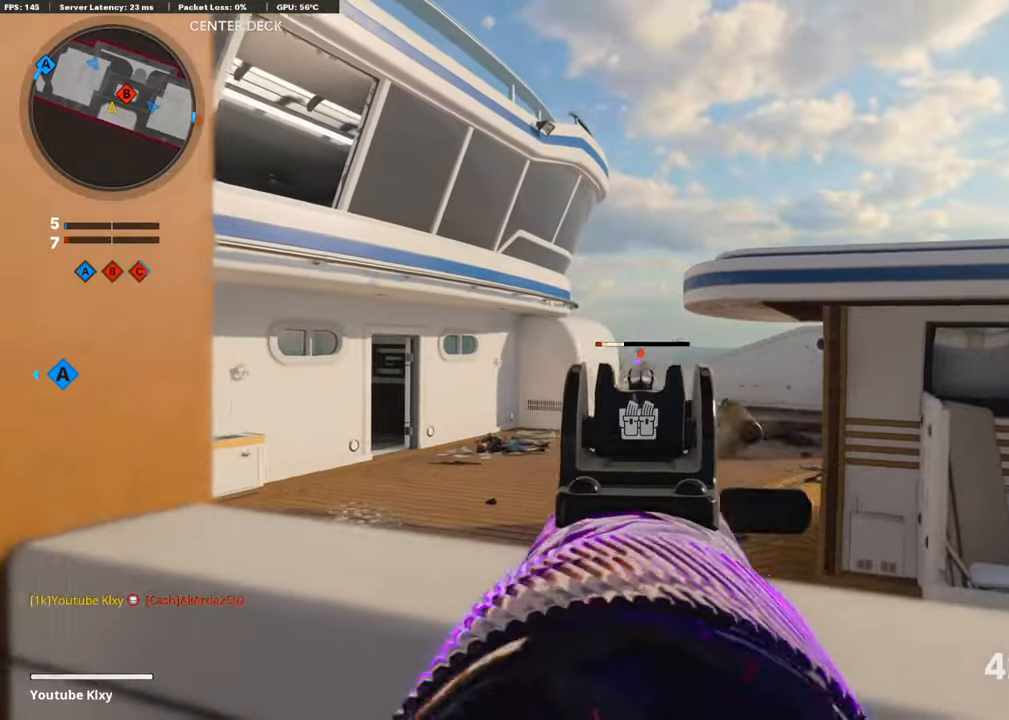
{"buttons": [], "left_stick": "down-right", "right_stick": "right", "events": [[117, "right_stick", "center"], [235, "left_stick", "left"], [369, "right_stick", "right"], [386, "L1", "up"], [403, "R1", "up"], [420, "left_stick", "down-right"]]}
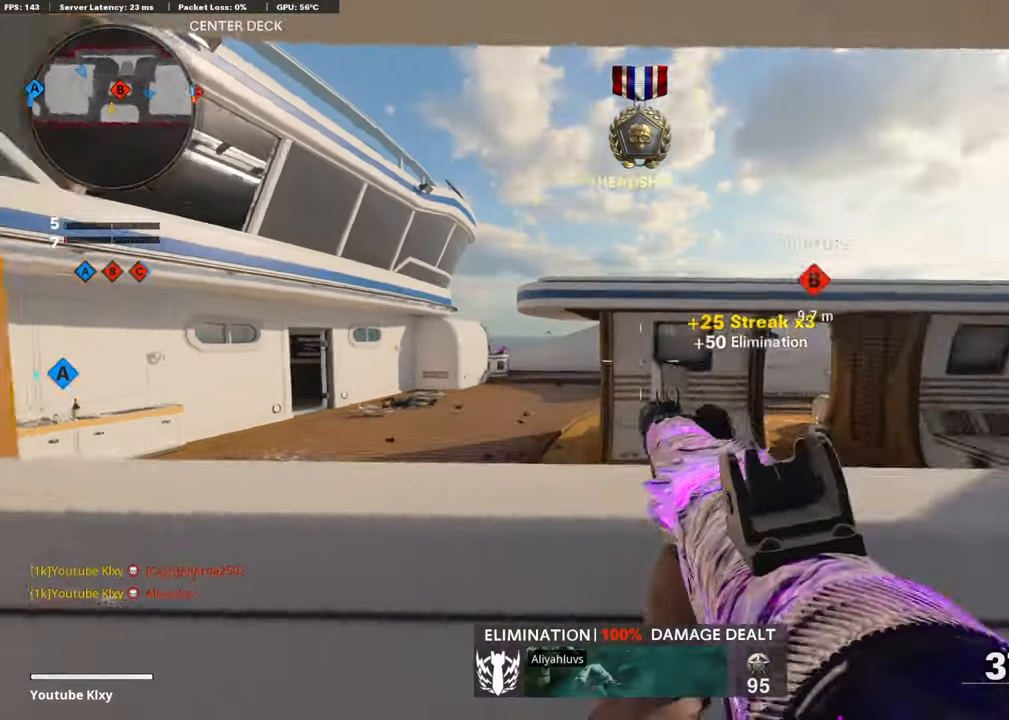
{"buttons": ["L3", "R3"], "left_stick": "up", "right_stick": "center", "events": [[50, "left_stick", "up-right"], [100, "L3", "down"], [167, "left_stick", "up"], [218, "right_stick", "center"], [436, "R3", "down"]]}
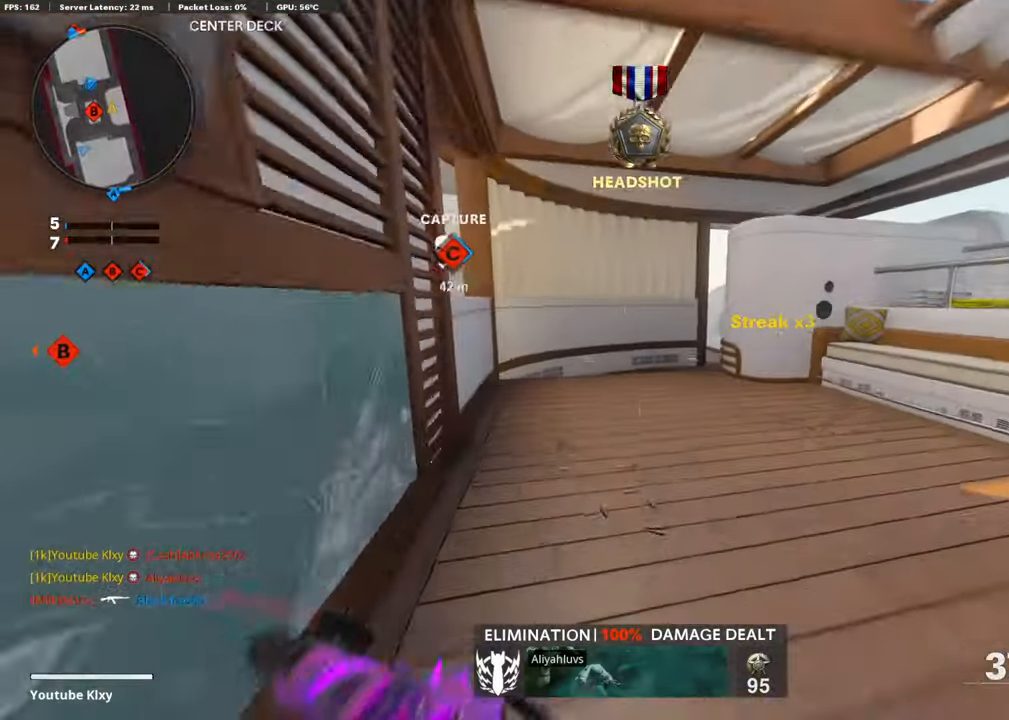
{"buttons": ["L3"], "left_stick": "up", "right_stick": "center", "events": [[17, "L3", "up"], [51, "R3", "up"], [51, "right_stick", "right"], [168, "L3", "down"], [168, "R3", "down"], [252, "L3", "up"], [252, "R3", "up"], [252, "right_stick", "center"], [353, "L3", "down"]]}
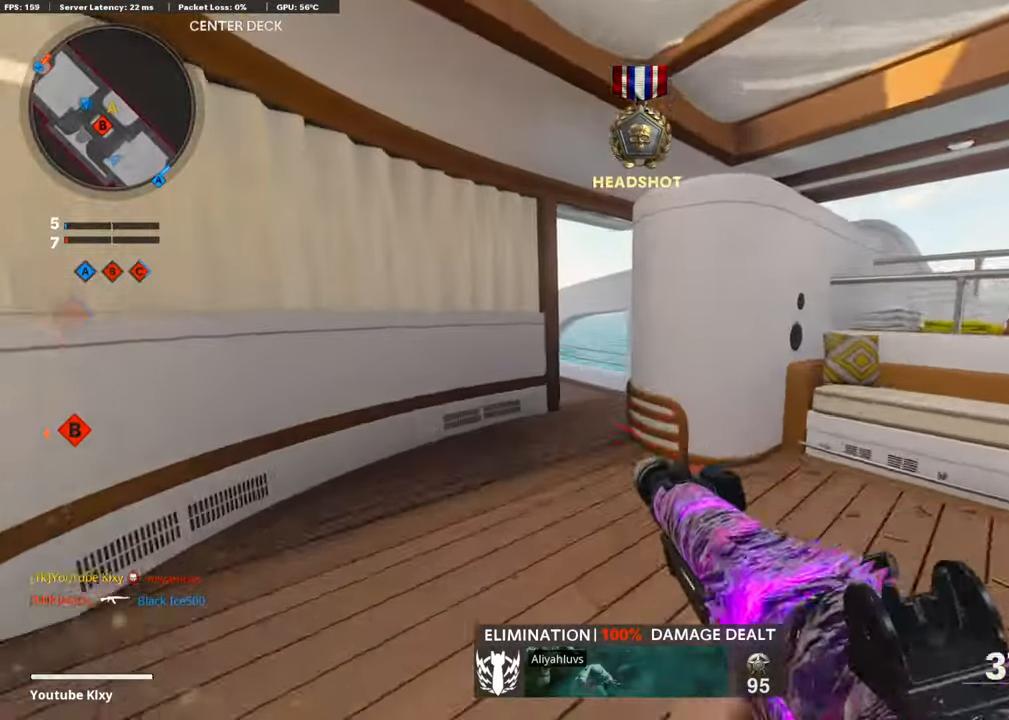
{"buttons": ["L3", "R3"], "left_stick": "up", "right_stick": "center", "events": [[134, "L3", "up"], [235, "R3", "down"], [353, "R3", "up"], [437, "R3", "down"], [453, "L3", "down"]]}
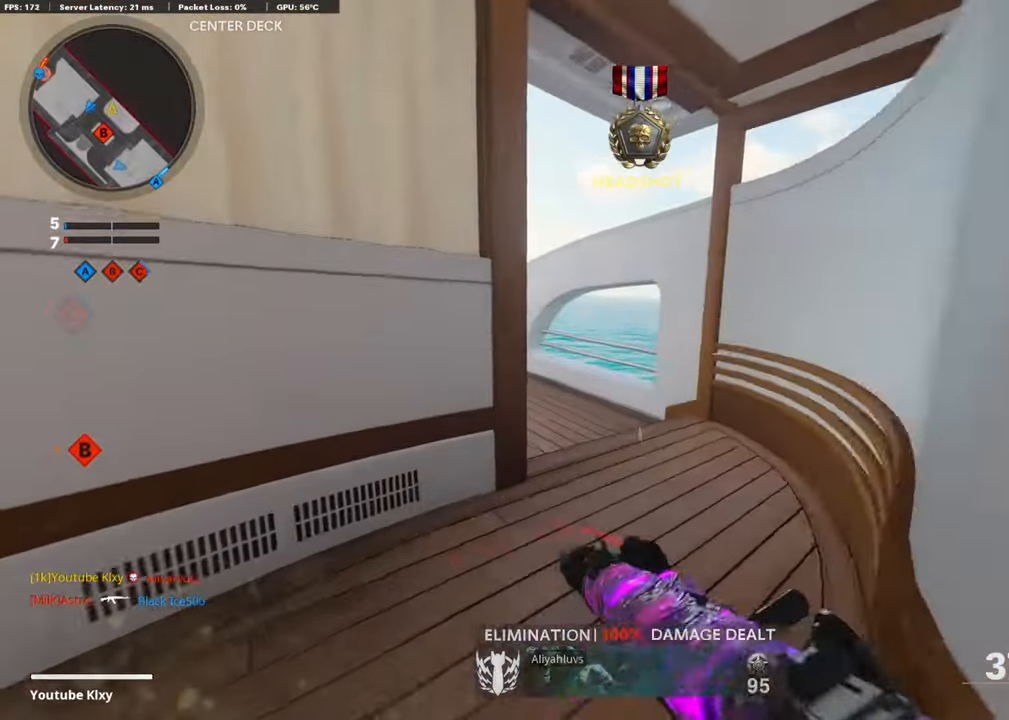
{"buttons": [], "left_stick": "up-right", "right_stick": "center", "events": [[33, "R3", "up"], [285, "right_stick", "left"], [369, "L3", "up"], [369, "left_stick", "up-right"], [487, "right_stick", "center"]]}
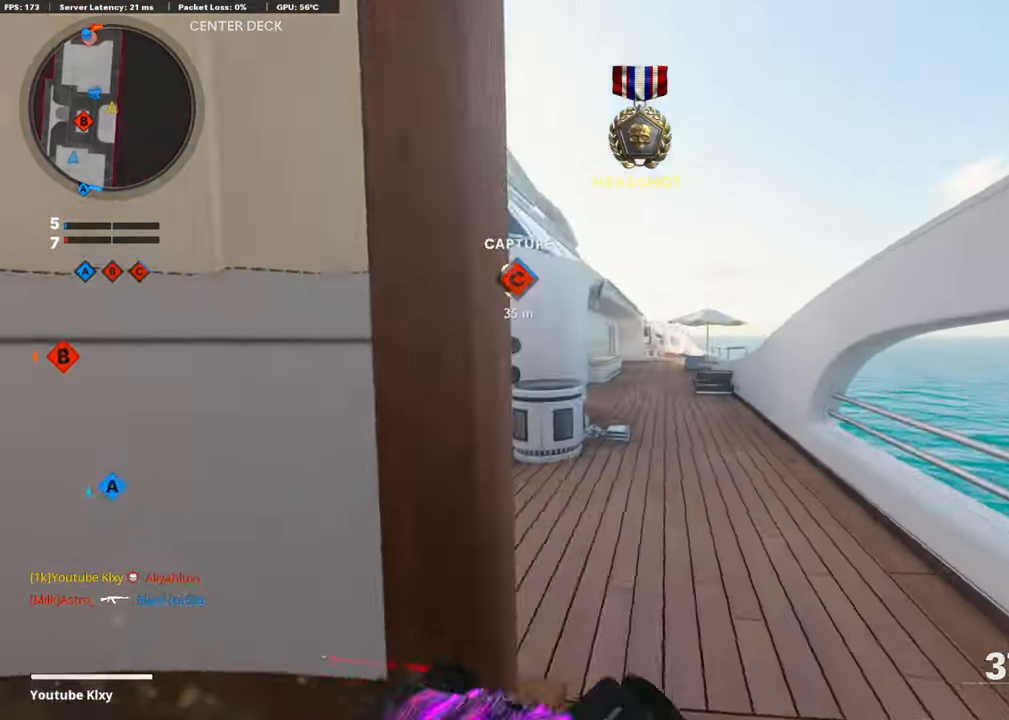
{"buttons": ["L1"], "left_stick": "up", "right_stick": "center", "events": [[17, "L1", "down"], [101, "left_stick", "center"], [151, "left_stick", "left"], [185, "right_stick", "up"], [437, "right_stick", "center"], [487, "left_stick", "up"]]}
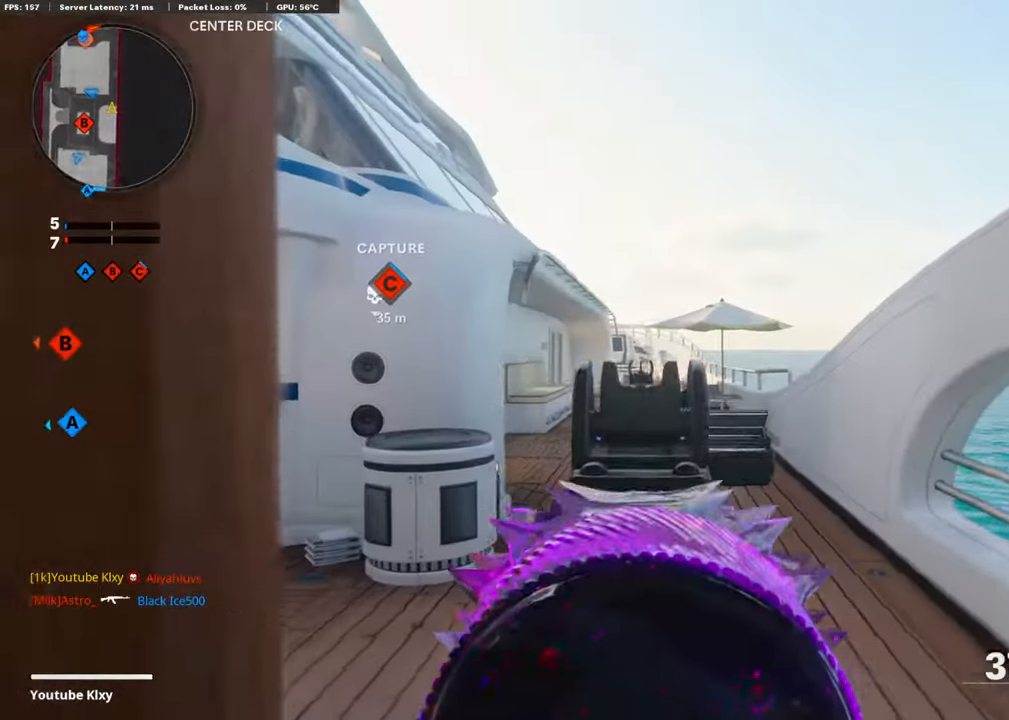
{"buttons": [], "left_stick": "up-right", "right_stick": "center", "events": [[17, "L1", "up"], [17, "left_stick", "up-right"], [17, "right_stick", "left"], [117, "L3", "down"], [285, "right_stick", "center"], [336, "L3", "up"]]}
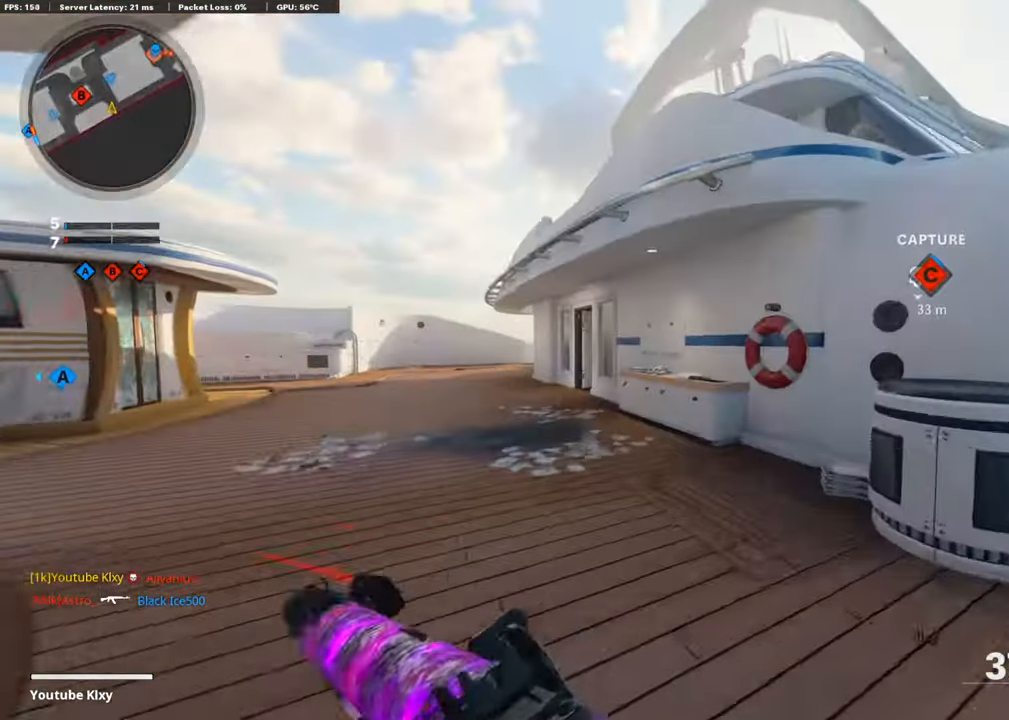
{"buttons": ["L1"], "left_stick": "up-left", "right_stick": "center", "events": [[67, "right_stick", "right"], [285, "L1", "down"], [319, "right_stick", "center"], [453, "left_stick", "up-left"]]}
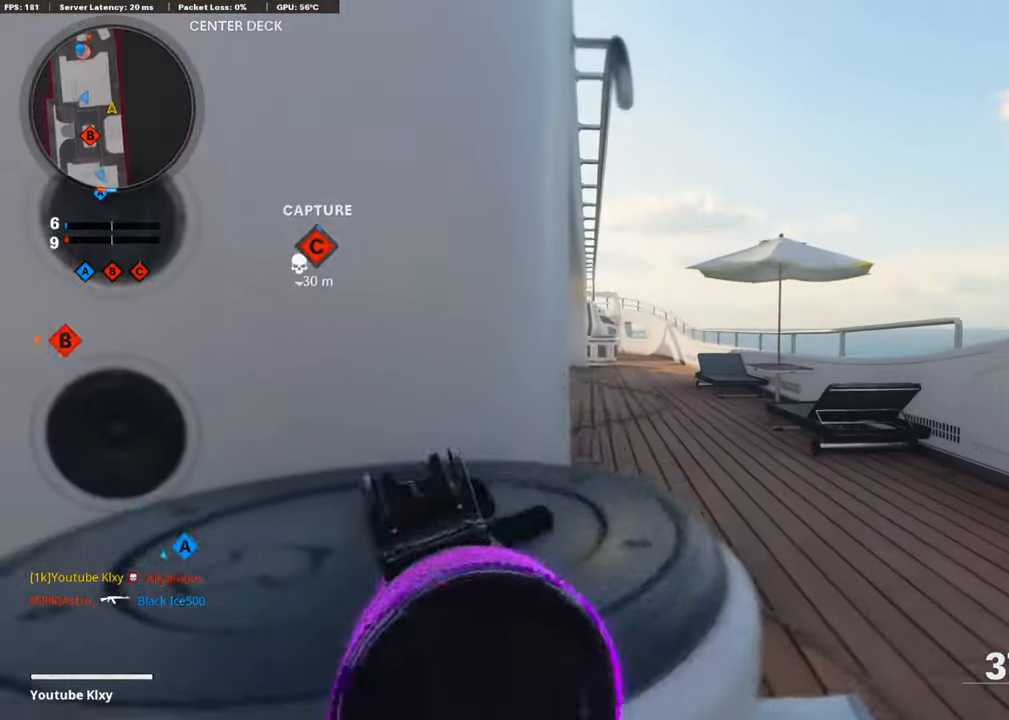
{"buttons": ["L1"], "left_stick": "up", "right_stick": "center", "events": [[84, "right_stick", "up-left"], [118, "left_stick", "right"], [252, "right_stick", "center"], [269, "left_stick", "up-right"], [487, "left_stick", "up"]]}
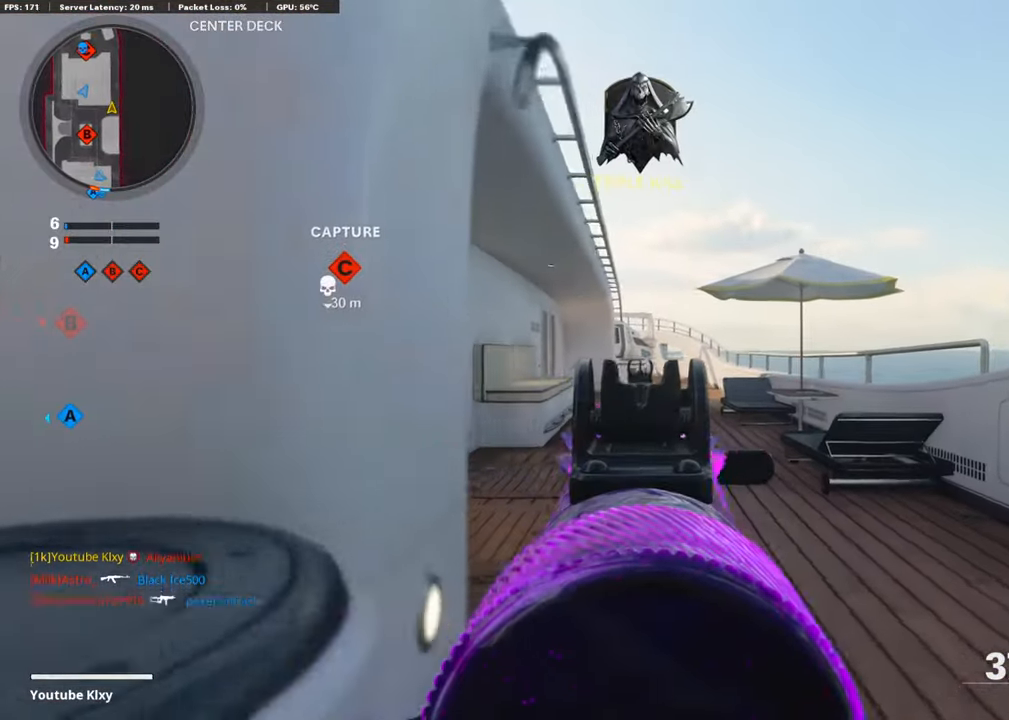
{"buttons": ["L1"], "left_stick": "up", "right_stick": "center", "events": []}
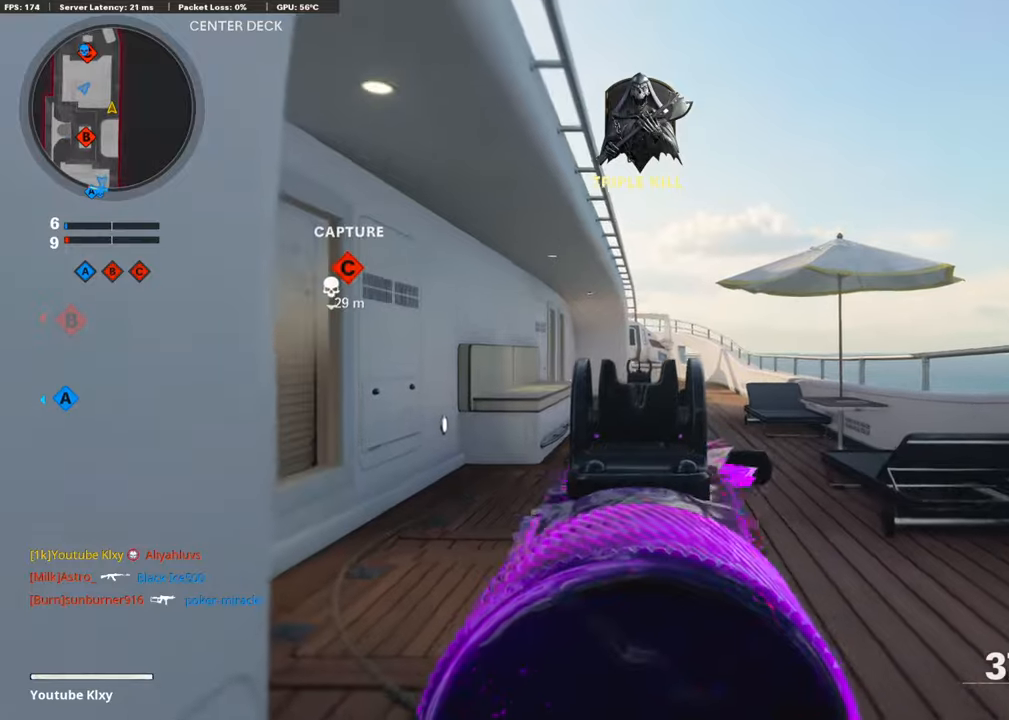
{"buttons": ["L1"], "left_stick": "up-right", "right_stick": "center", "events": [[420, "left_stick", "up-right"]]}
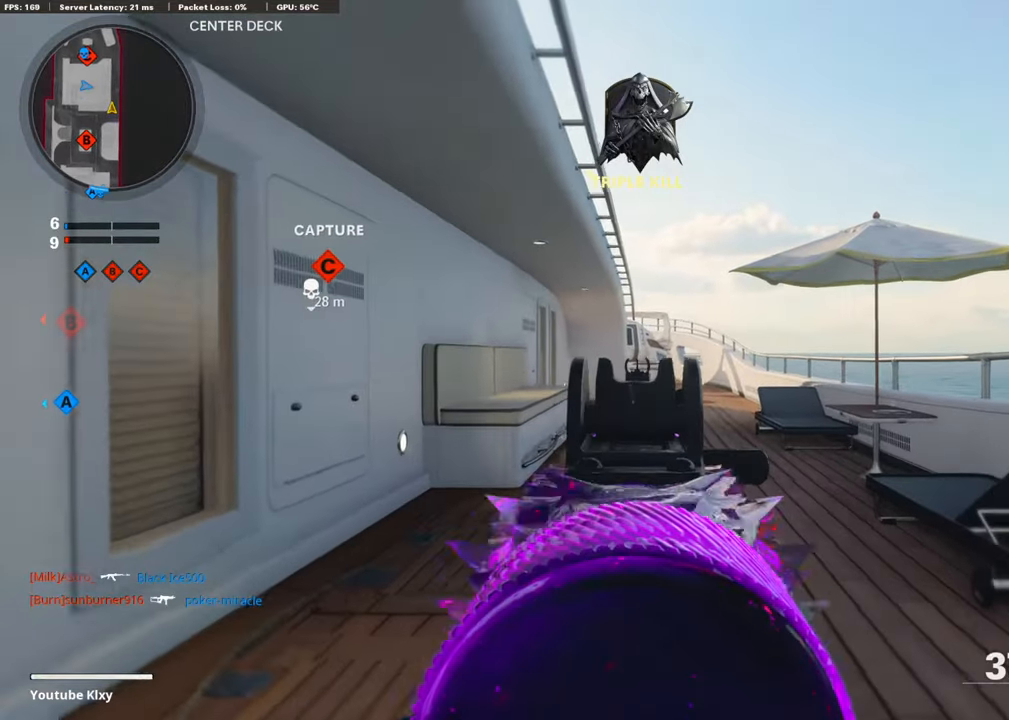
{"buttons": ["L1"], "left_stick": "down-right", "right_stick": "left", "events": [[117, "left_stick", "down-right"], [285, "right_stick", "left"]]}
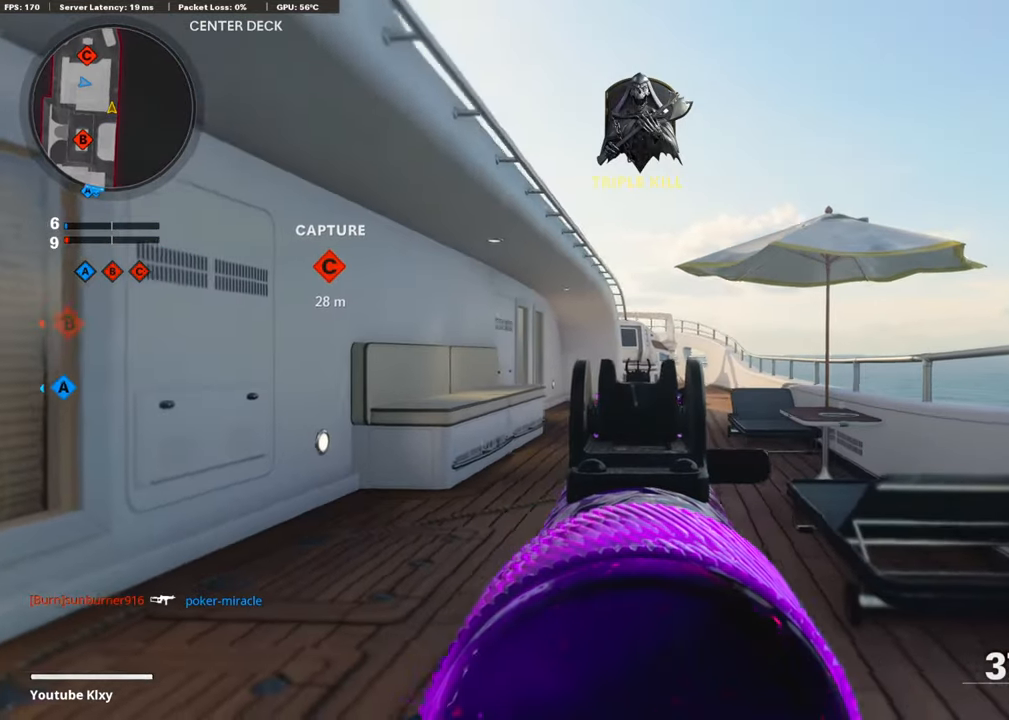
{"buttons": [], "left_stick": "left", "right_stick": "center", "events": [[184, "left_stick", "down-left"], [285, "L1", "up"], [419, "left_stick", "left"], [503, "right_stick", "center"]]}
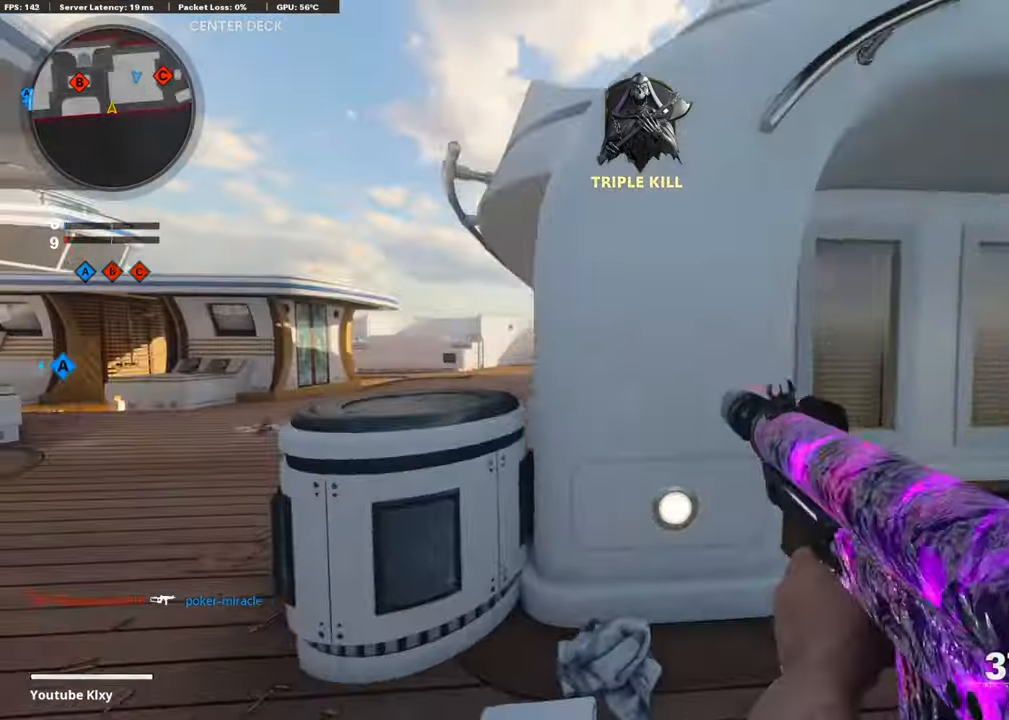
{"buttons": ["L3"], "left_stick": "up-left", "right_stick": "center", "events": [[17, "left_stick", "up-left"], [118, "L3", "down"], [269, "L3", "up"], [437, "L3", "down"]]}
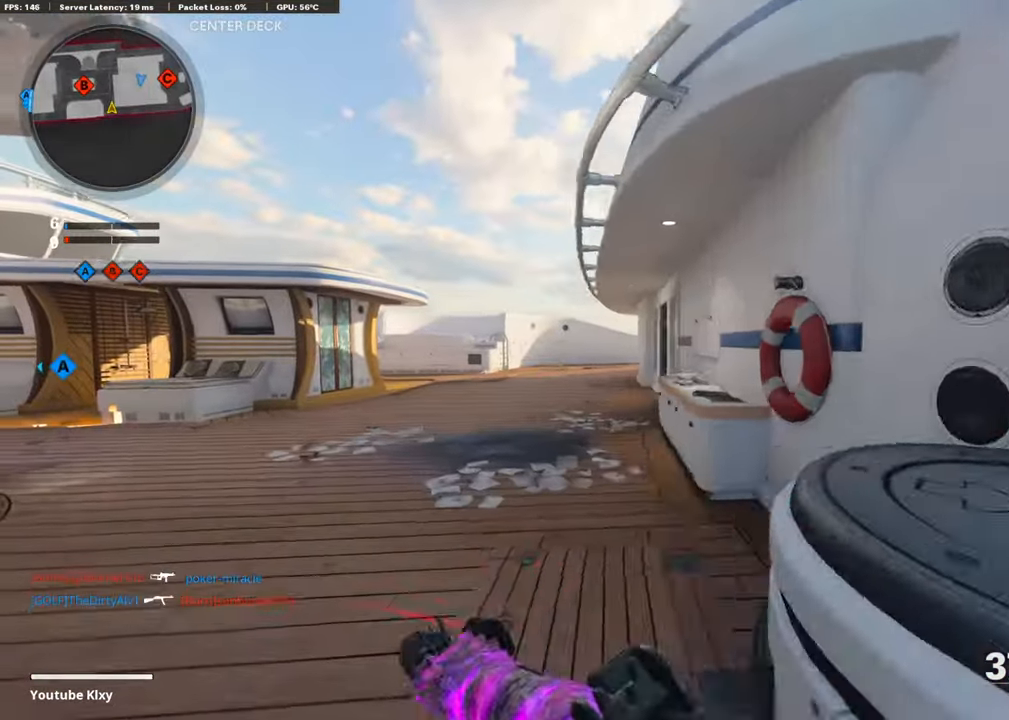
{"buttons": [], "left_stick": "up-right", "right_stick": "center", "events": [[67, "L3", "up"], [151, "right_stick", "right"], [168, "left_stick", "right"], [403, "right_stick", "center"], [504, "left_stick", "up-right"]]}
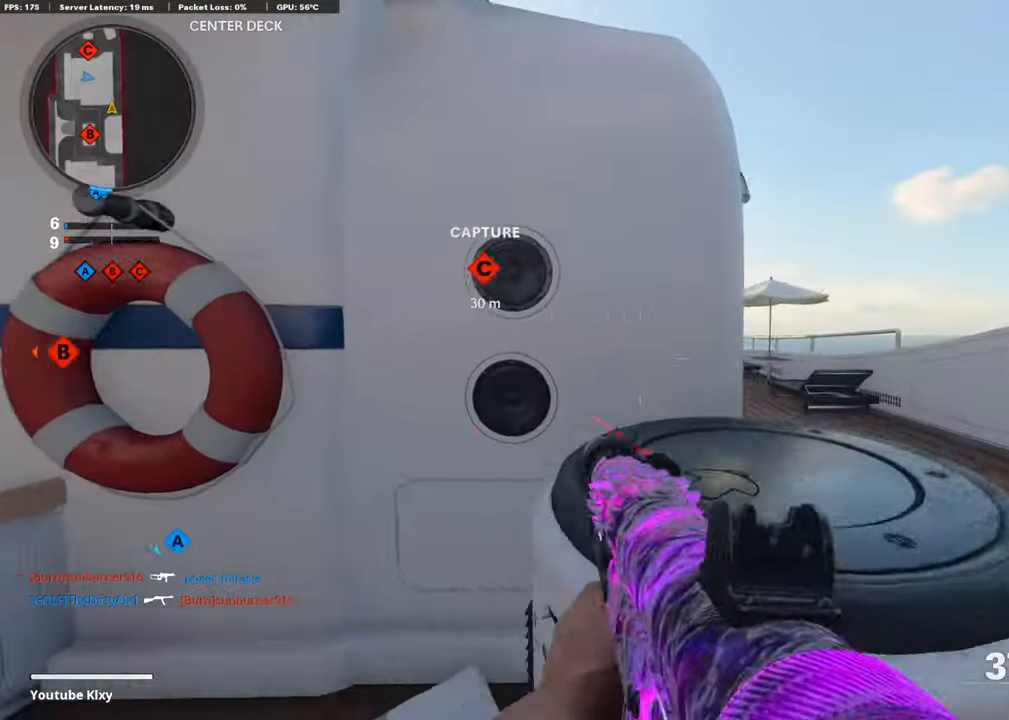
{"buttons": [], "left_stick": "left", "right_stick": "left", "events": [[235, "L1", "down"], [335, "L1", "up"], [335, "left_stick", "center"], [386, "left_stick", "left"], [386, "right_stick", "left"]]}
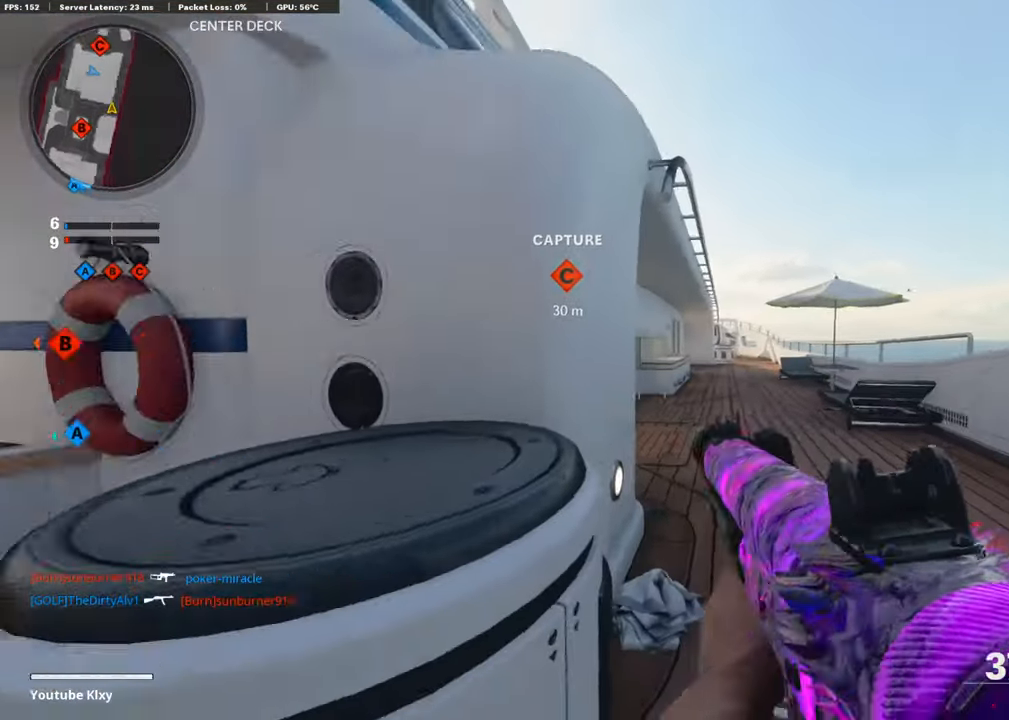
{"buttons": ["L1"], "left_stick": "up-right", "right_stick": "center", "events": [[151, "left_stick", "up"], [168, "right_stick", "center"], [202, "L1", "down"], [218, "left_stick", "up-right"]]}
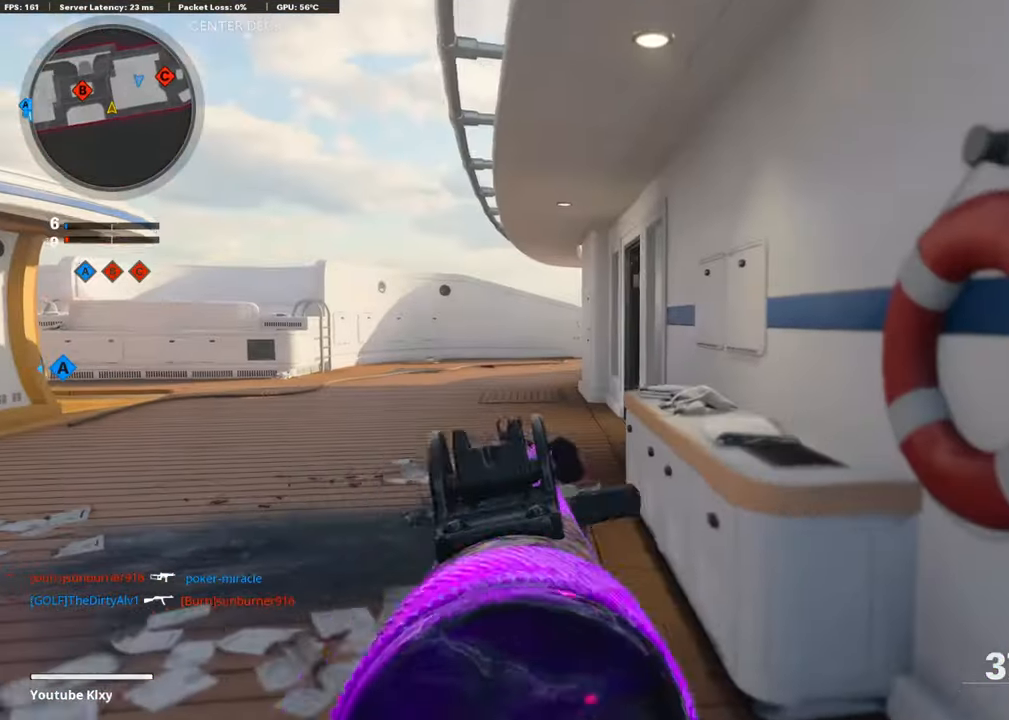
{"buttons": ["L1"], "left_stick": "up-right", "right_stick": "center", "events": [[168, "right_stick", "left"], [218, "left_stick", "left"], [302, "right_stick", "center"], [487, "left_stick", "up-right"]]}
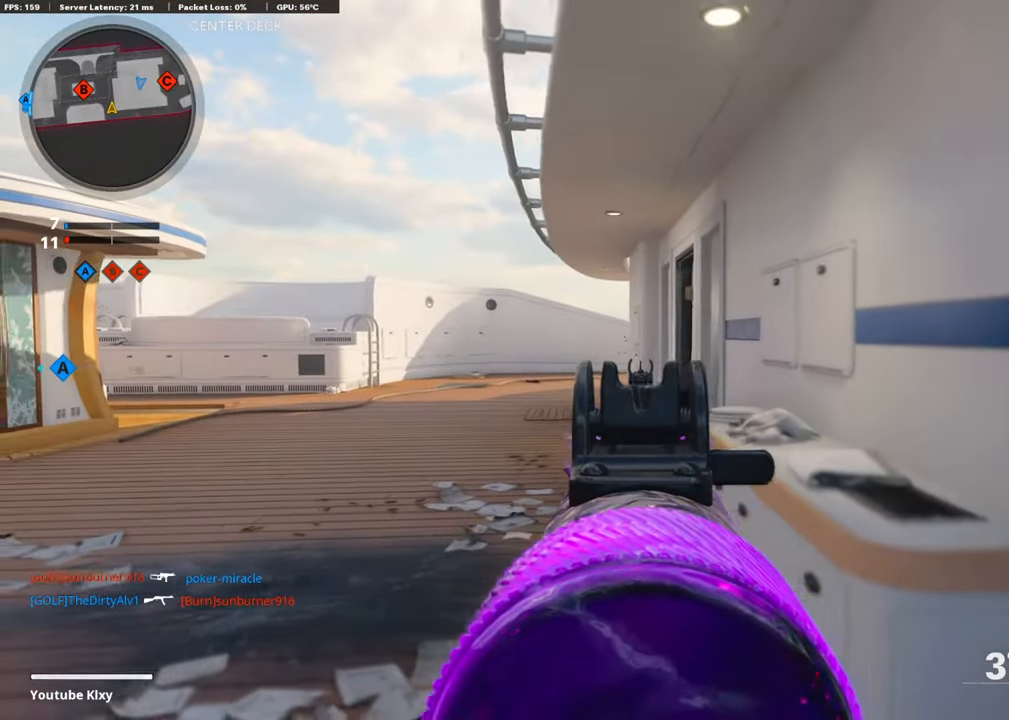
{"buttons": ["L1"], "left_stick": "center", "right_stick": "left", "events": [[419, "right_stick", "left"], [436, "left_stick", "center"]]}
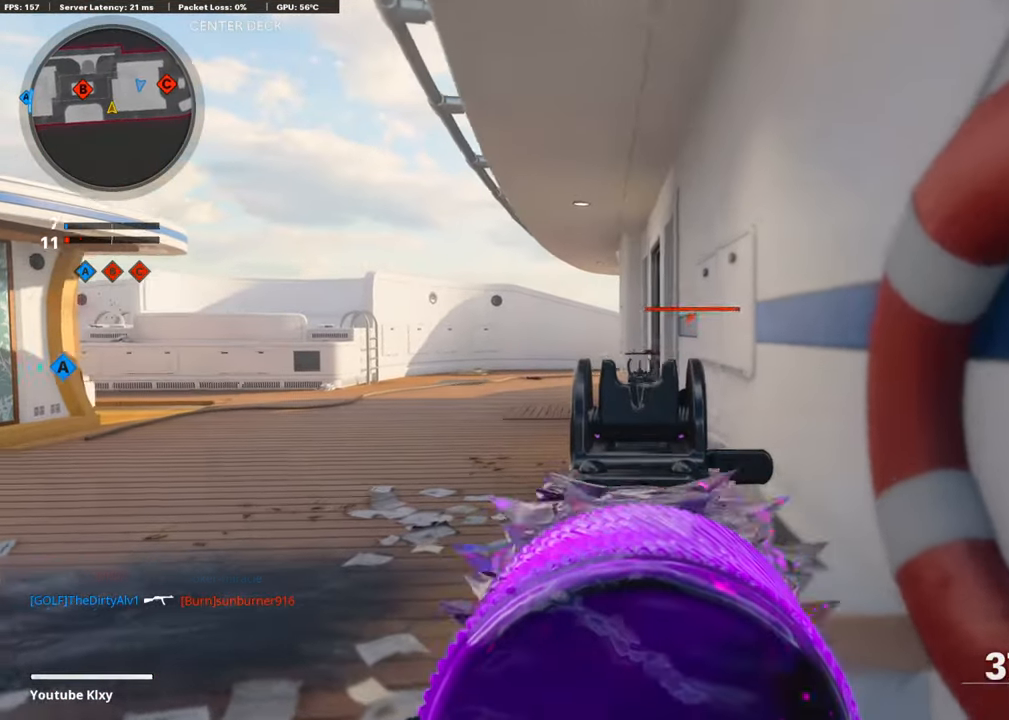
{"buttons": ["L1"], "left_stick": "left", "right_stick": "center", "events": [[34, "left_stick", "left"], [51, "right_stick", "center"], [202, "left_stick", "right"], [420, "left_stick", "center"], [470, "left_stick", "left"]]}
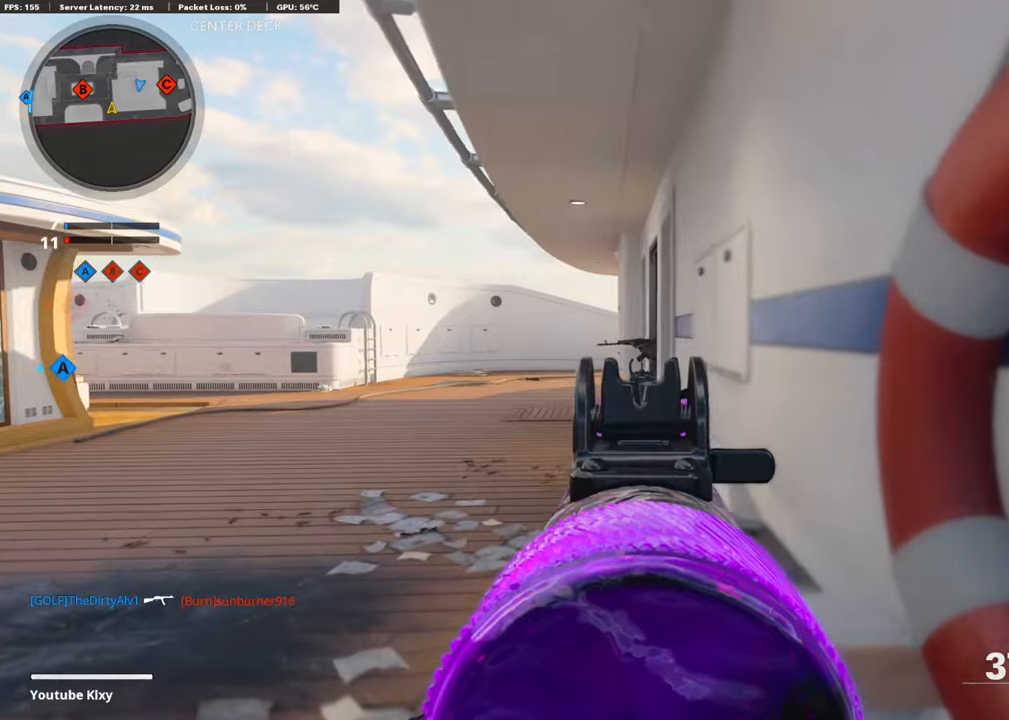
{"buttons": ["L1", "R1"], "left_stick": "left", "right_stick": "center", "events": [[201, "left_stick", "right"], [369, "R1", "down"], [369, "left_stick", "left"]]}
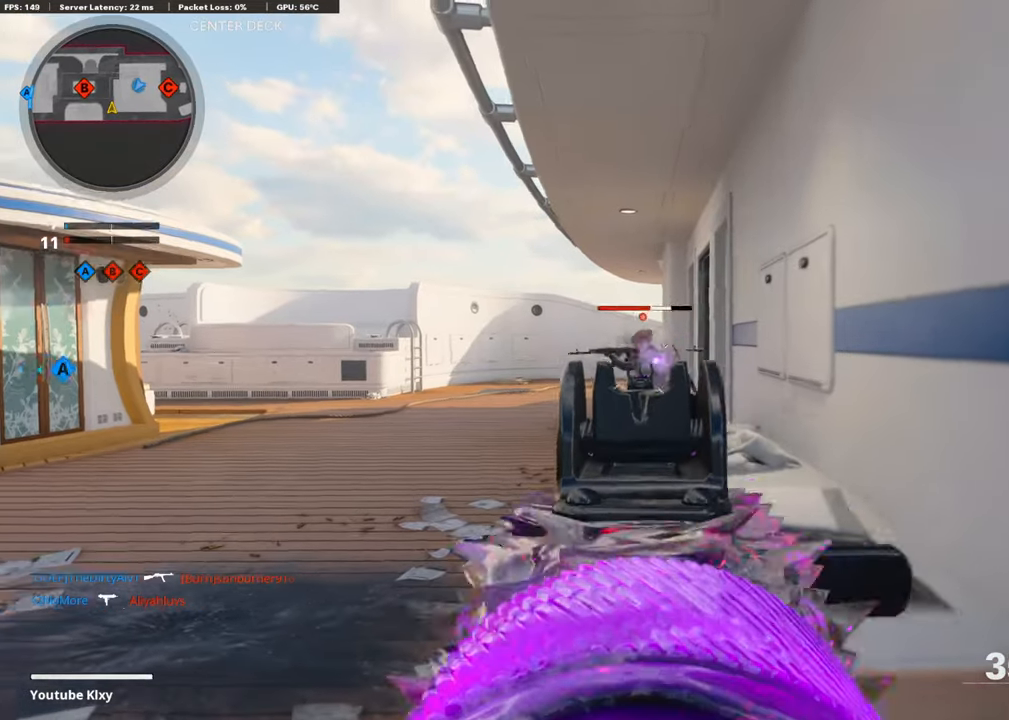
{"buttons": ["L1"], "left_stick": "left", "right_stick": "center", "events": [[151, "left_stick", "center"], [235, "left_stick", "right"], [235, "right_stick", "down"], [302, "right_stick", "down-right"], [369, "R1", "up"], [369, "left_stick", "left"], [453, "right_stick", "center"]]}
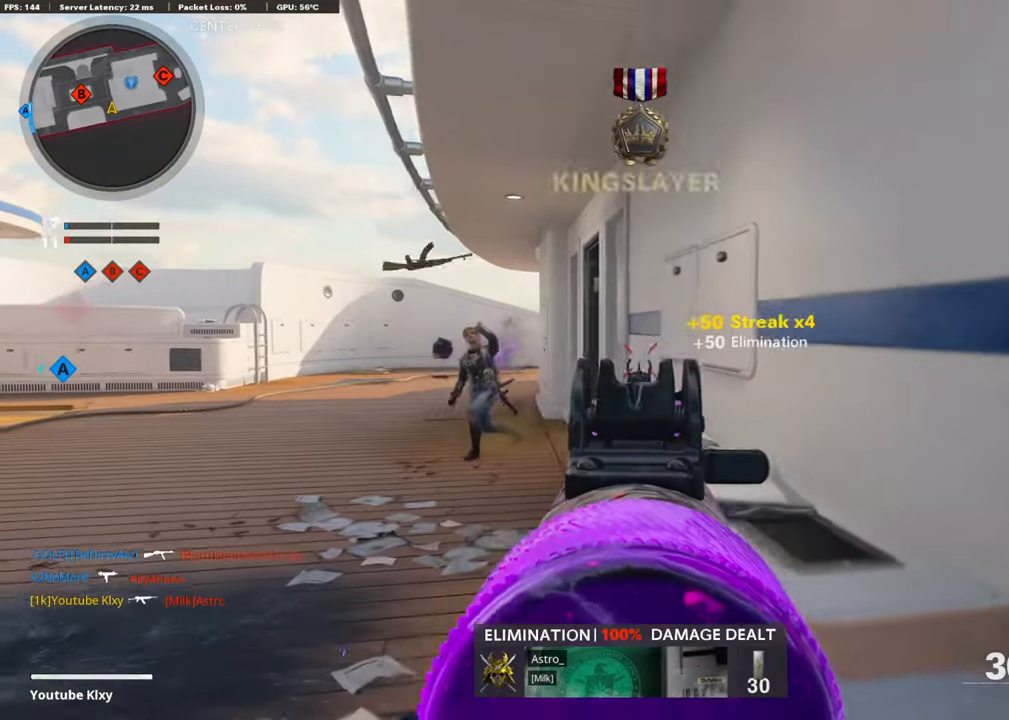
{"buttons": ["L1"], "left_stick": "up-left", "right_stick": "right", "events": [[336, "left_stick", "up-left"], [386, "right_stick", "right"]]}
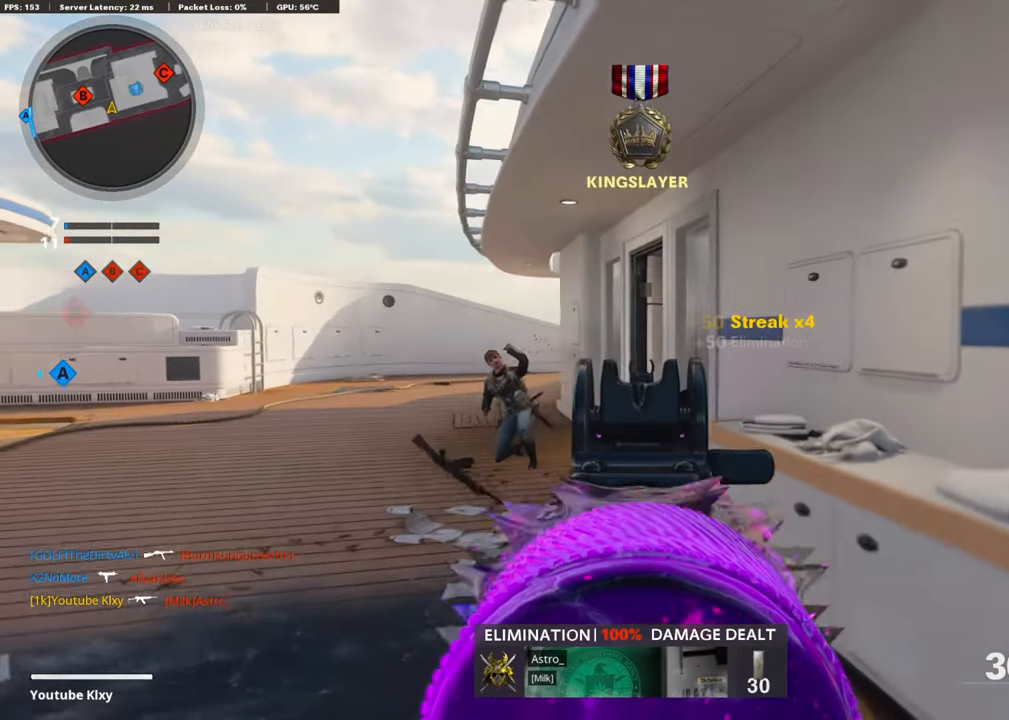
{"buttons": [], "left_stick": "down-right", "right_stick": "right", "events": [[67, "left_stick", "right"], [84, "right_stick", "center"], [302, "left_stick", "down-right"], [352, "L1", "up"], [352, "right_stick", "right"]]}
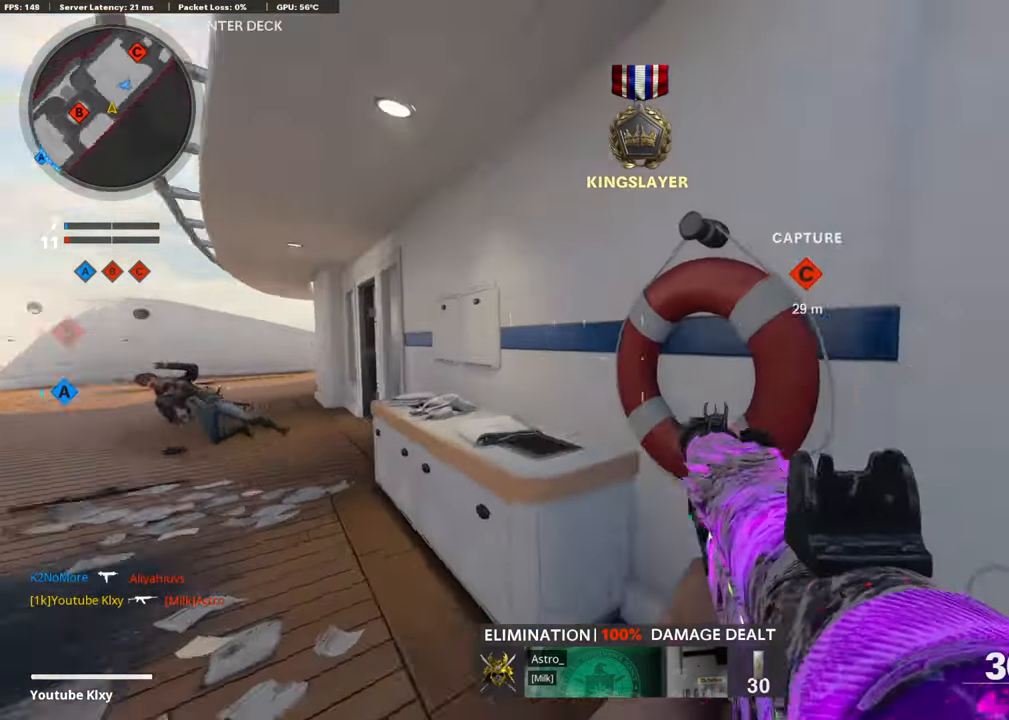
{"buttons": ["L3"], "left_stick": "up-right", "right_stick": "left", "events": [[168, "right_stick", "center"], [218, "left_stick", "up-right"], [386, "L3", "down"], [420, "right_stick", "left"]]}